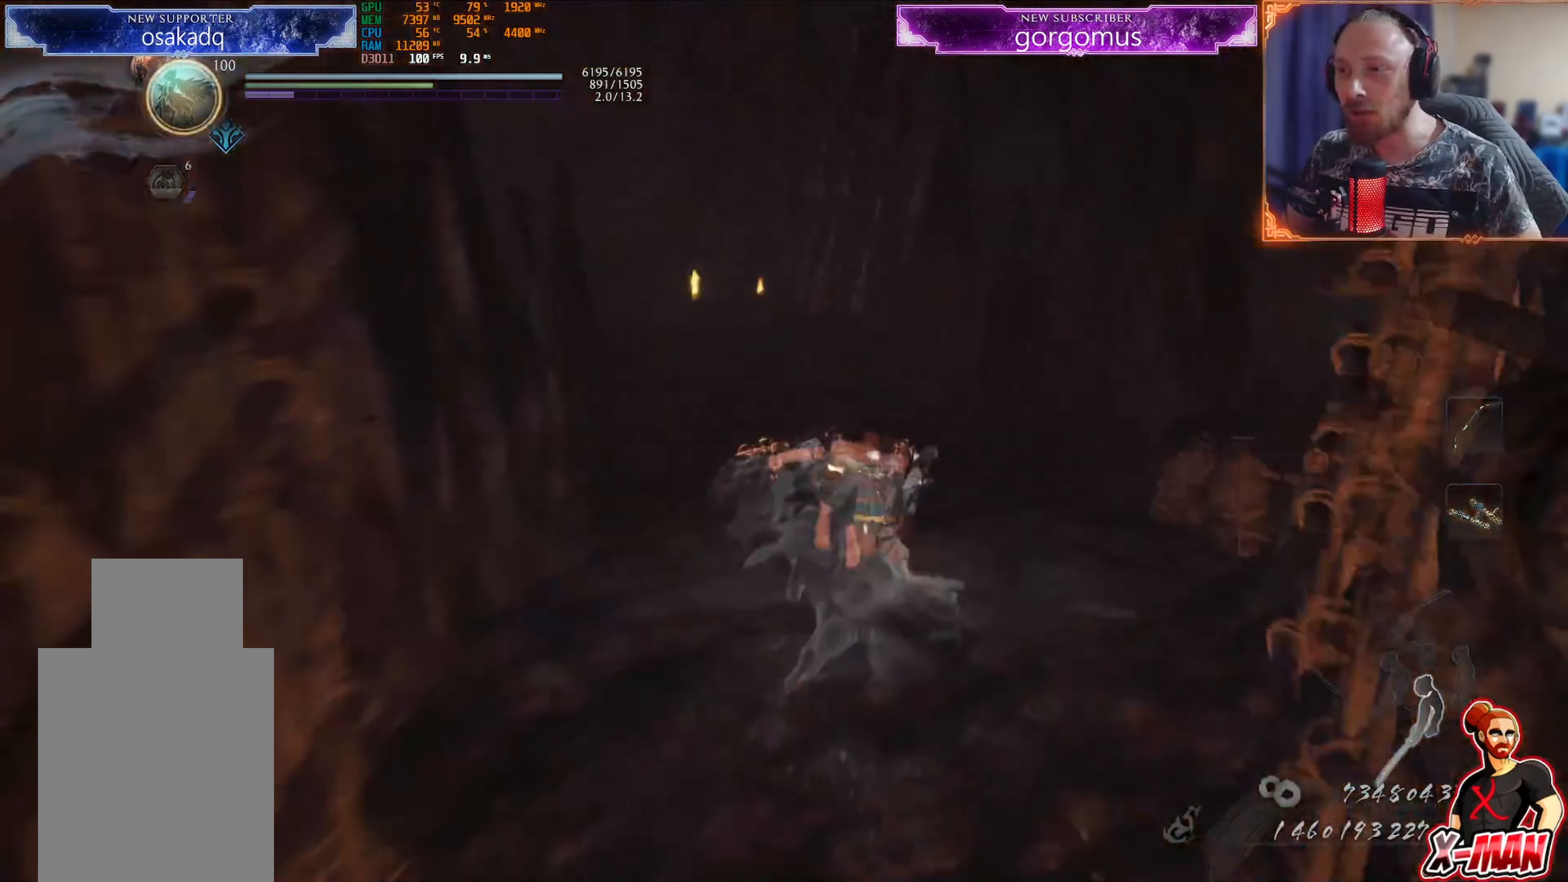
Gameplay with a controller (PlayStation layout); each line is a JSON object with the inputs held at the frame after it. "events" lists button and stick changes between this image and that frame as [ms after this image, input, new state], when the widget could be followed in between. Not read: L2 L3 R2 R3.
{"buttons": [], "left_stick": "up", "right_stick": "center", "events": [[17, "CROSS", "down"], [67, "CROSS", "up"], [167, "TRIANGLE", "down"], [233, "TRIANGLE", "up"], [350, "right_stick", "left"], [484, "right_stick", "center"]]}
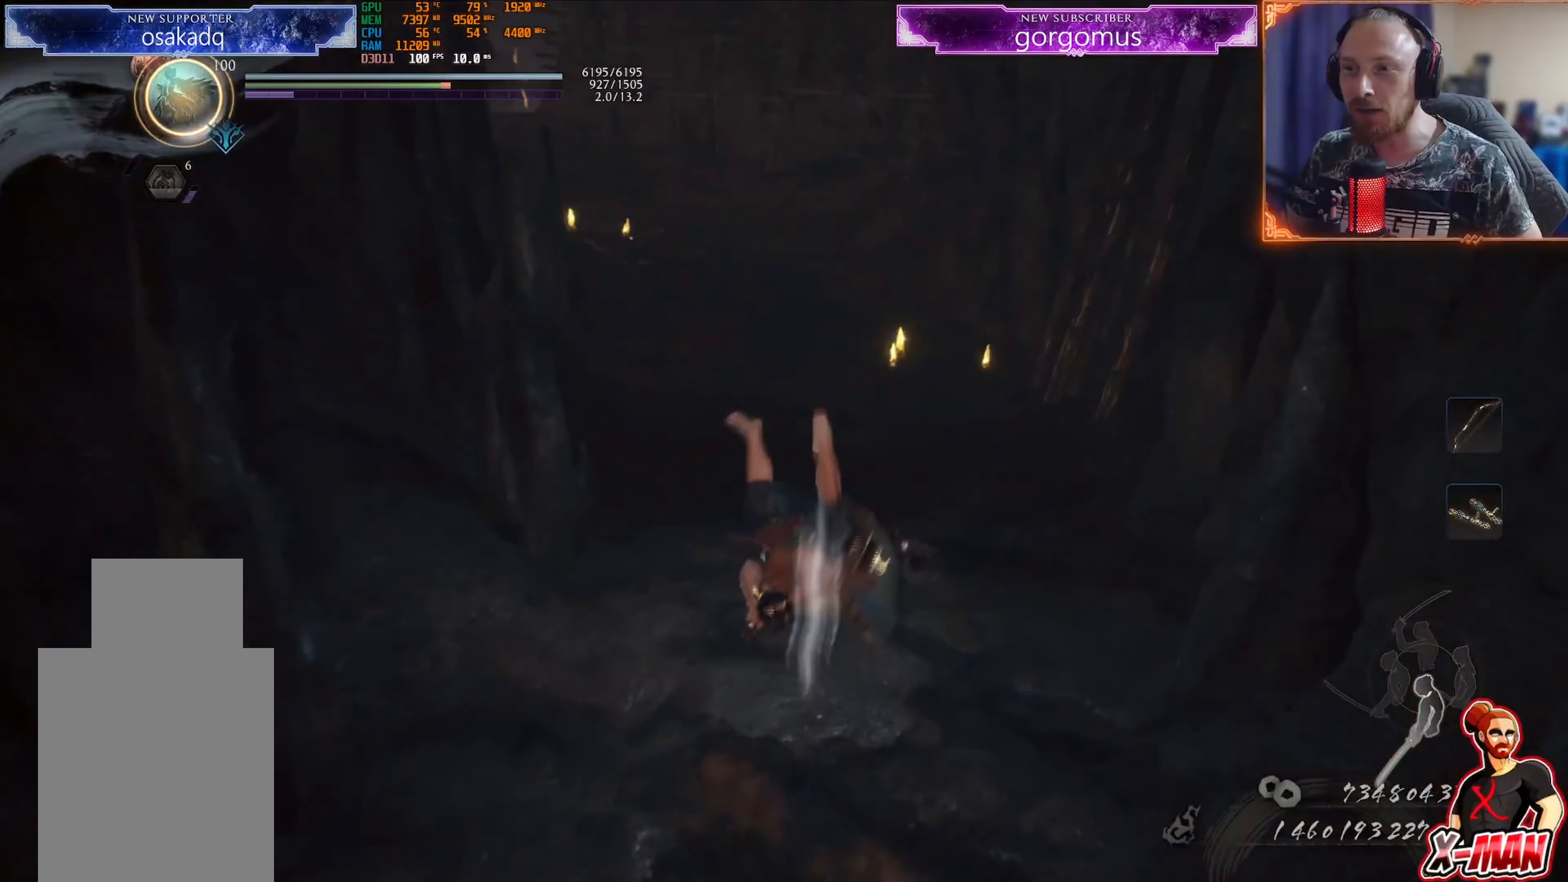
{"buttons": [], "left_stick": "up", "right_stick": "center"}
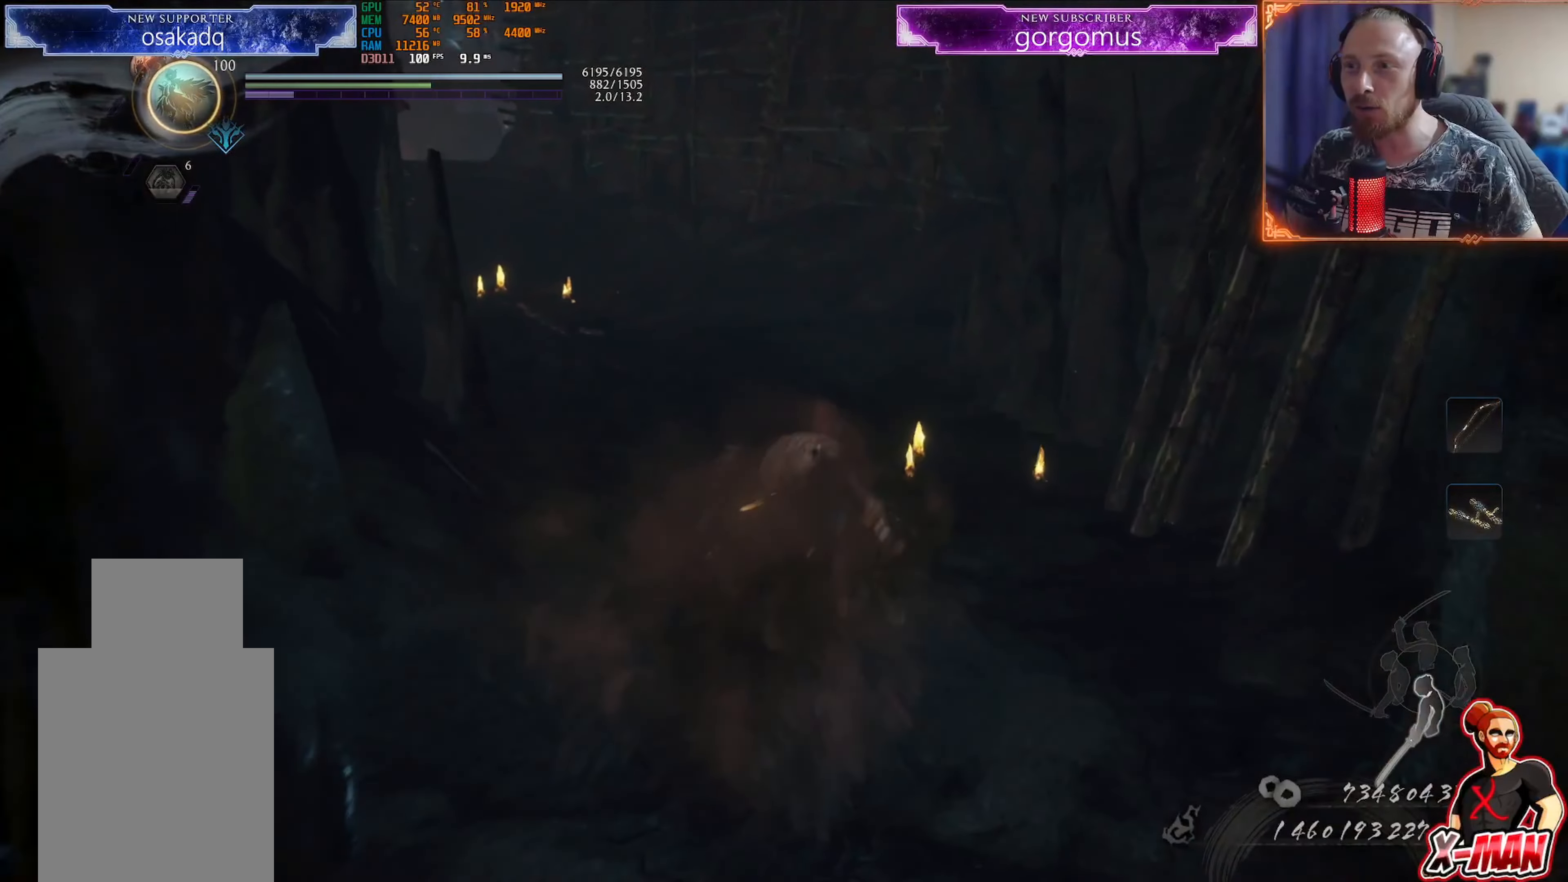
{"buttons": [], "left_stick": "up", "right_stick": "center"}
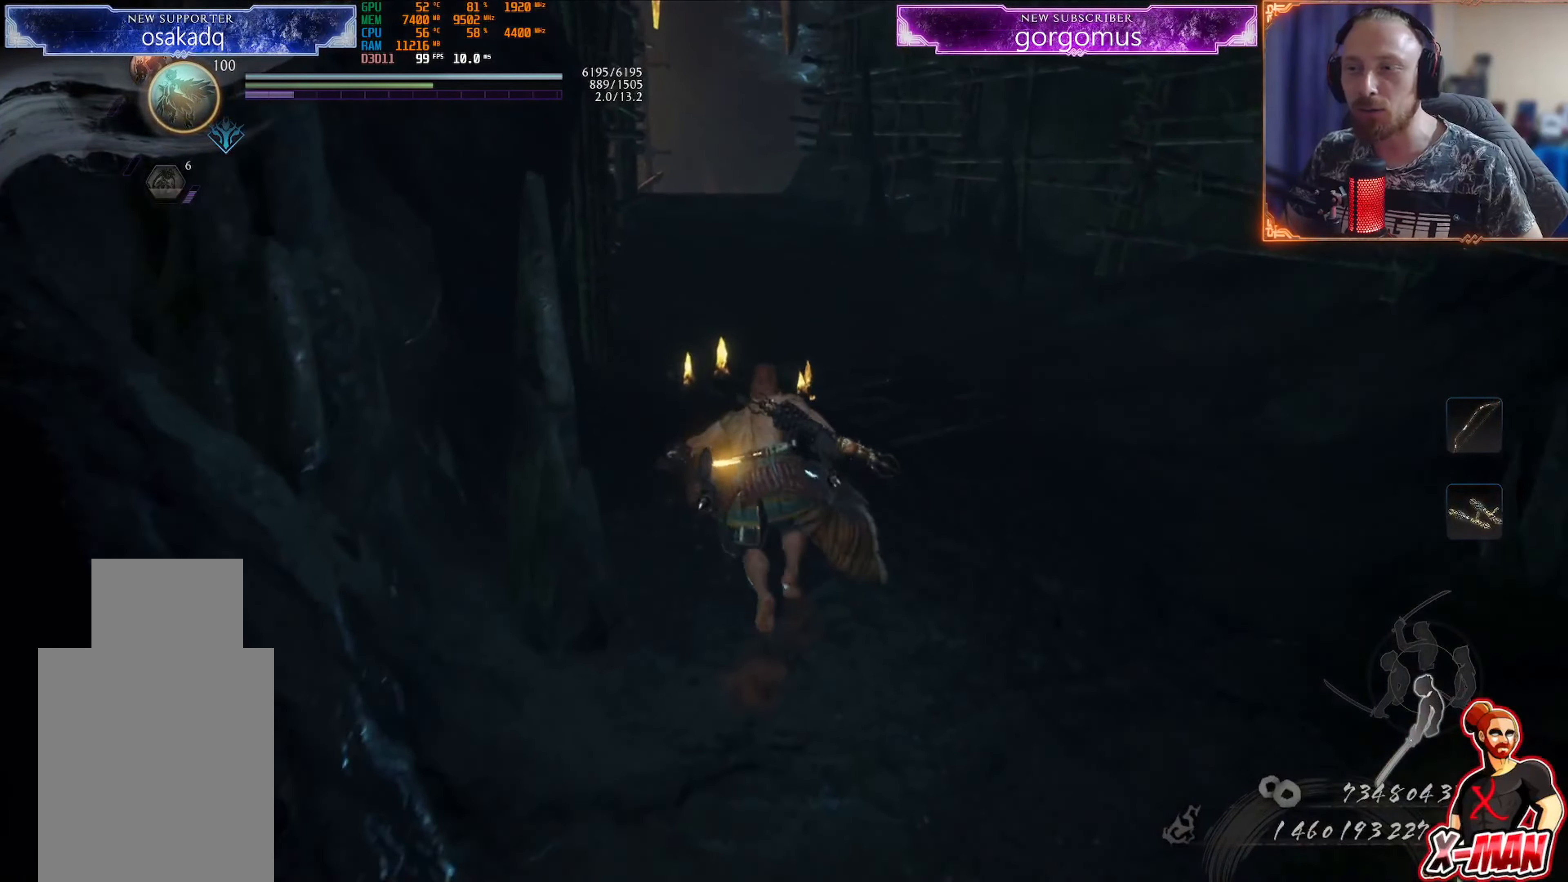
{"buttons": [], "left_stick": "center", "right_stick": "center", "events": [[100, "TRIANGLE", "down"], [150, "left_stick", "center"], [183, "TRIANGLE", "up"], [317, "right_stick", "up-right"], [433, "right_stick", "center"]]}
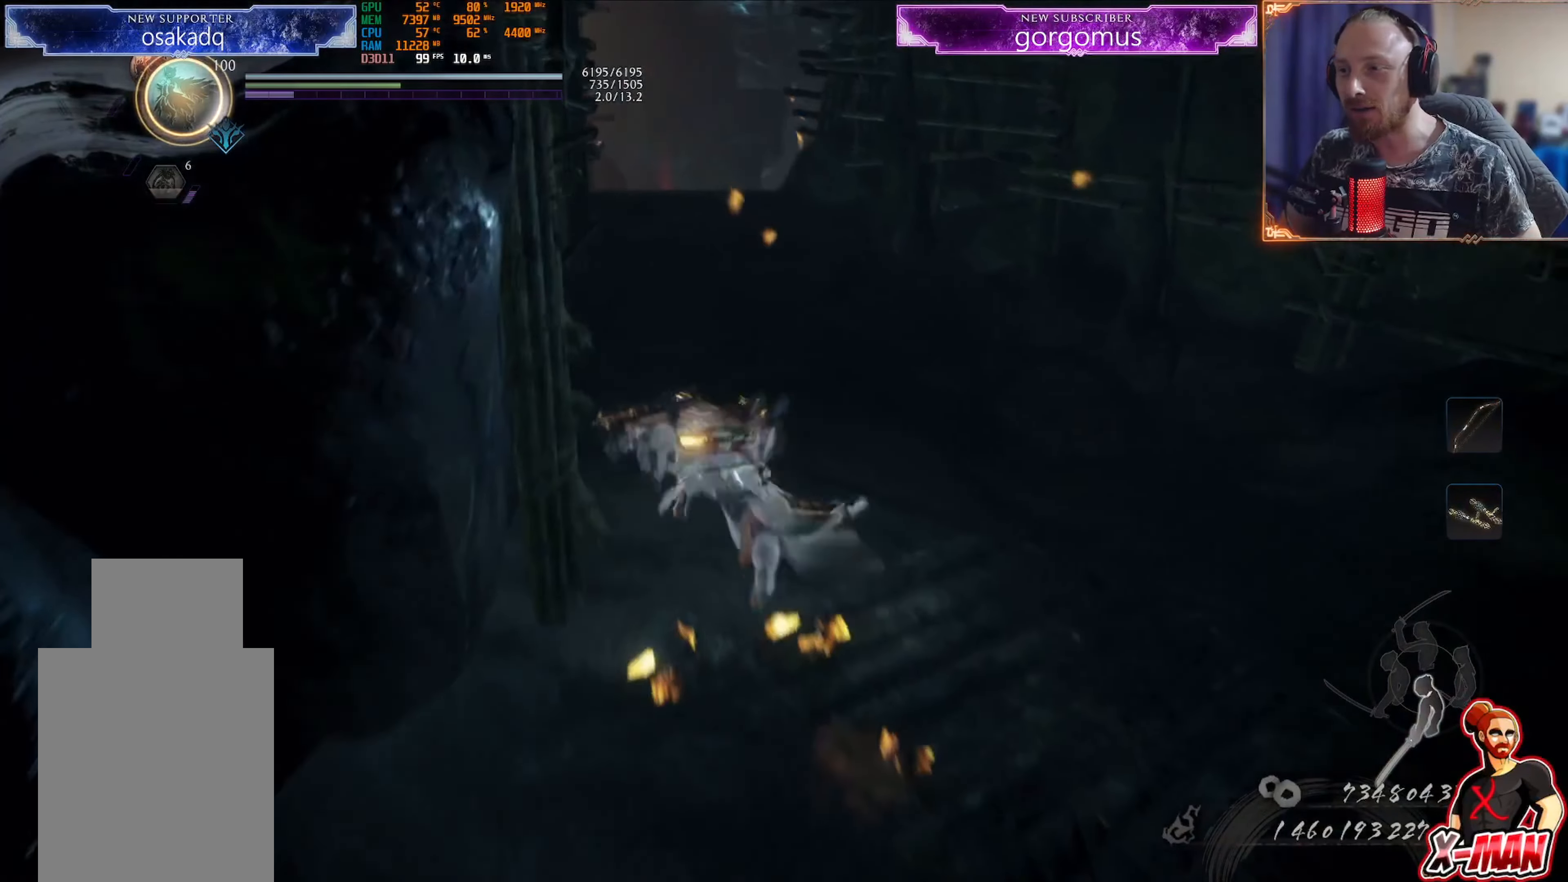
{"buttons": [], "left_stick": "center", "right_stick": "center"}